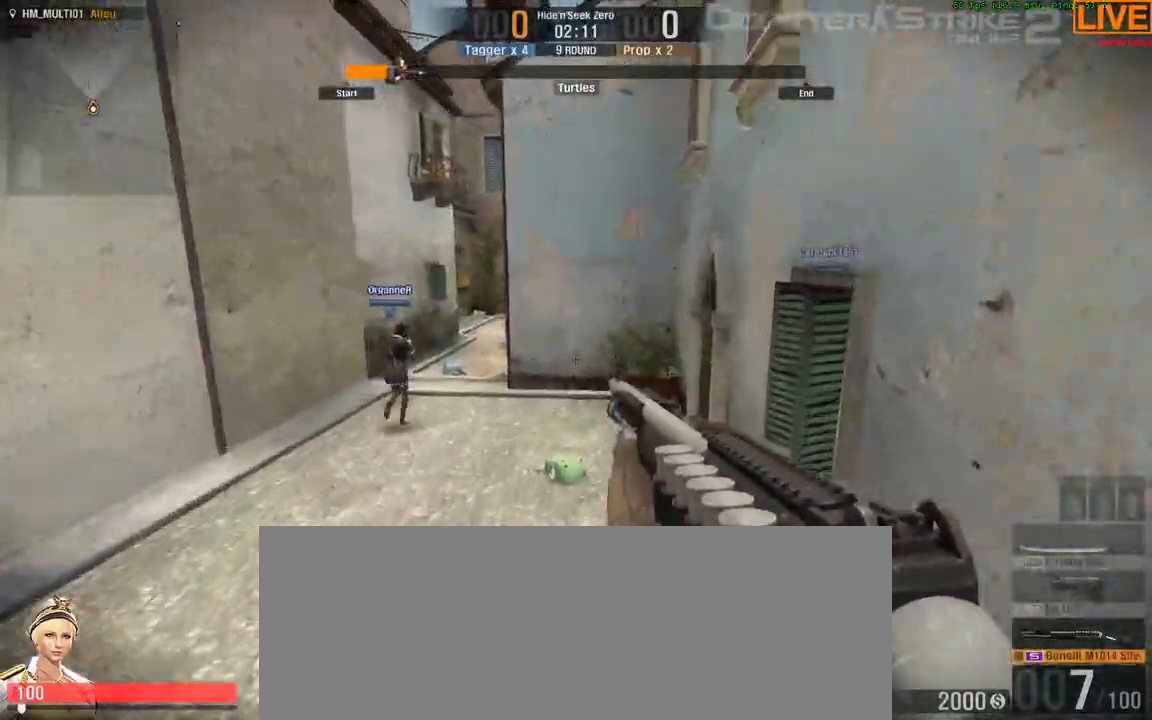
Gameplay with keyboard; each line is a JSON object with the keys held at the frame after it. "events" lists presses ("down") and releases ("up") of ".", "/", "0", "1", "2", "3", "4", "5", "6", "7", "8", "9", "a", "alt_l", "alt_r", "b", "backslash", "backspace", "c", "caps_lock", "comma", "ctrl_l", "ctrl_r", "d", "down", "e", "equals", "escape", "f", "f1", "f10", "f11", "f12", "f2", "f3", "f4", "f5", "f6", "f7", "f8", "f9", "g", "h", "i", "j", "k", "l", "lbracket", "left", "m", "minus", "n", "o", "p", "q", "quote", "r", "rbracket", "return", "right", "s", "semicolon", "shift_l", "shift_r", "space", "super", "t", "tab", "tilde", "u", "up", "v", "w", "x", "y" and "z" between this image and that frame as [ms after this image, input, new state], when the widget could be followed in between. No other keys are recorded. Mouse input is not recorded.
{"keys": ["w"]}
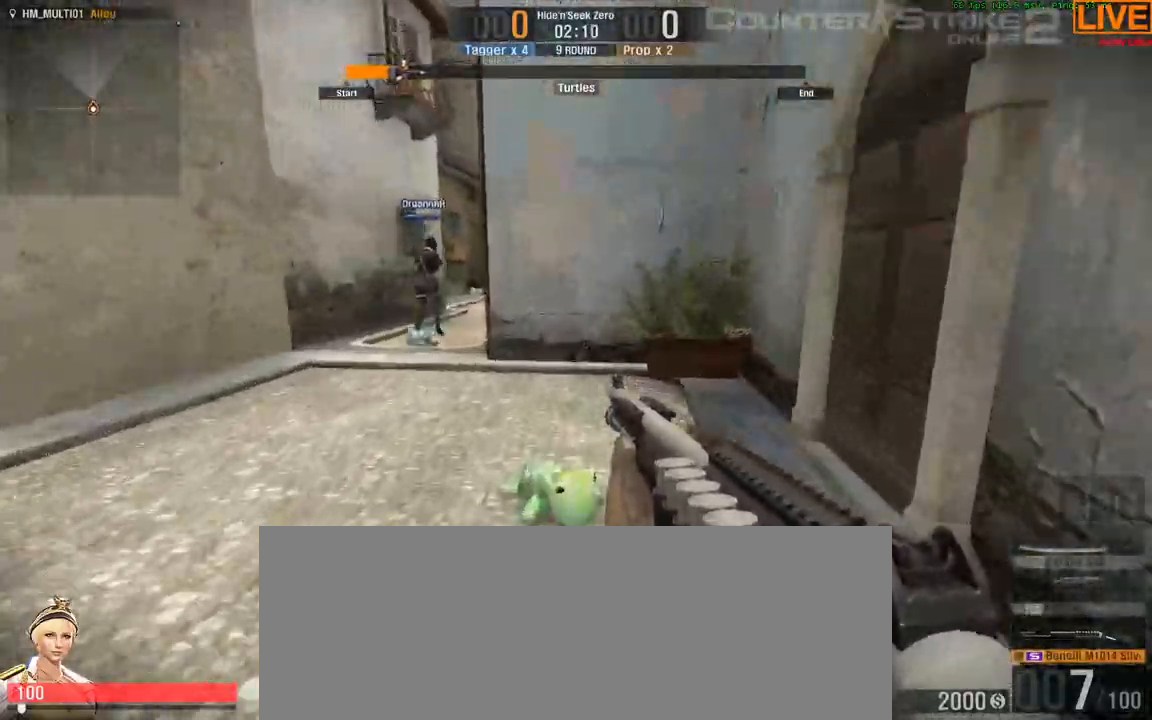
{"keys": ["a", "w"], "events": [[350, "a", "down"]]}
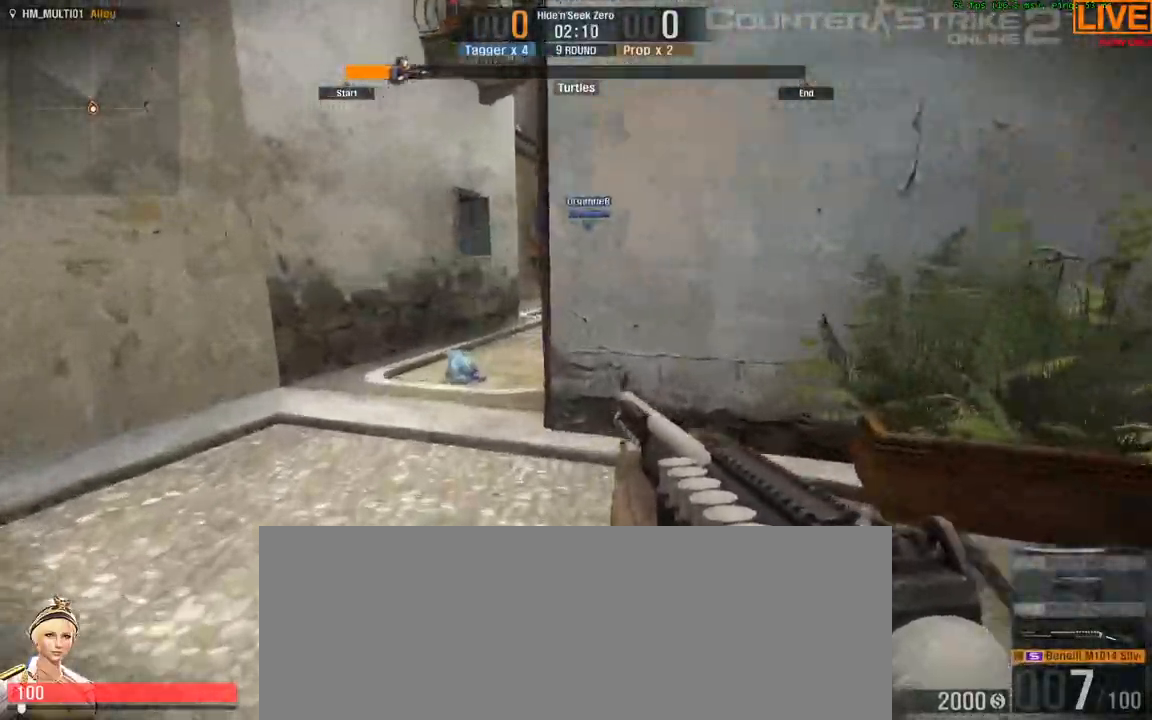
{"keys": ["w"]}
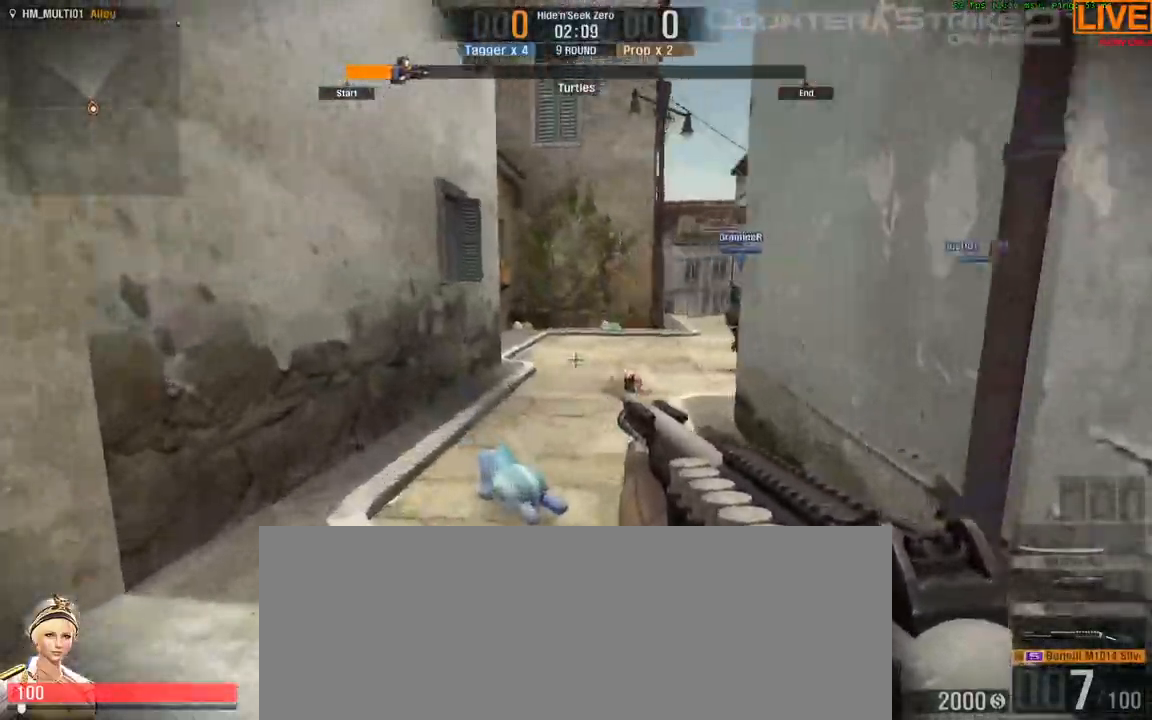
{"keys": ["w"]}
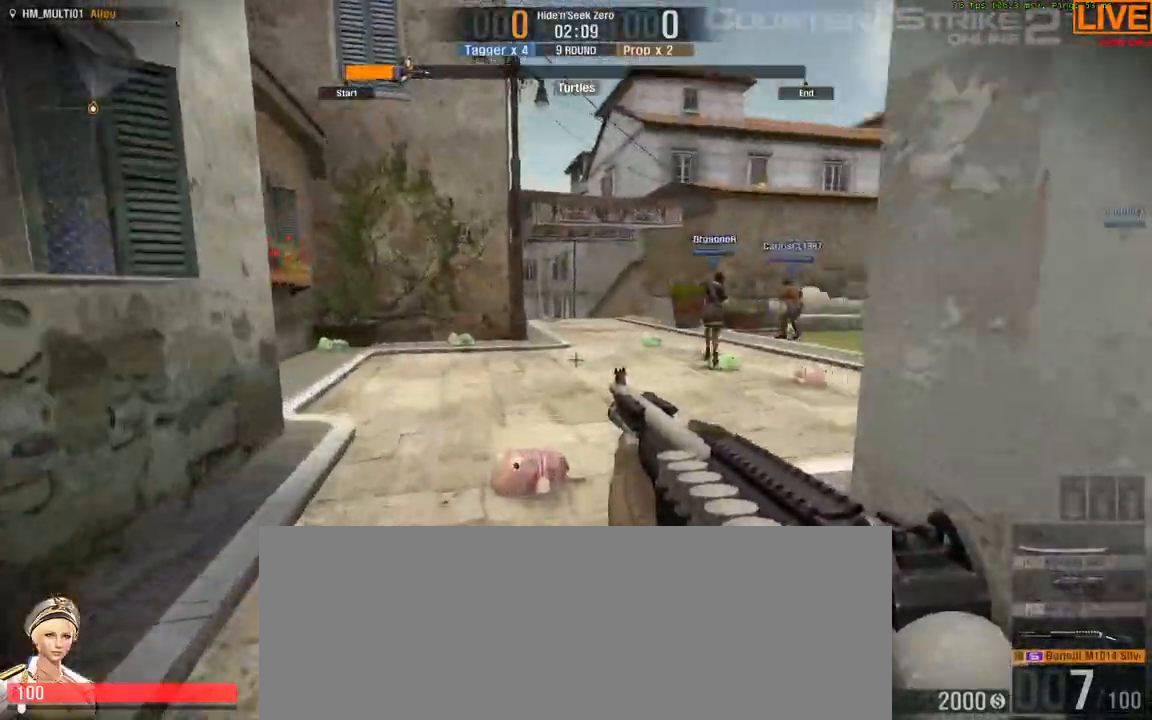
{"keys": ["w"], "events": [[67, "a", "down"], [450, "a", "up"]]}
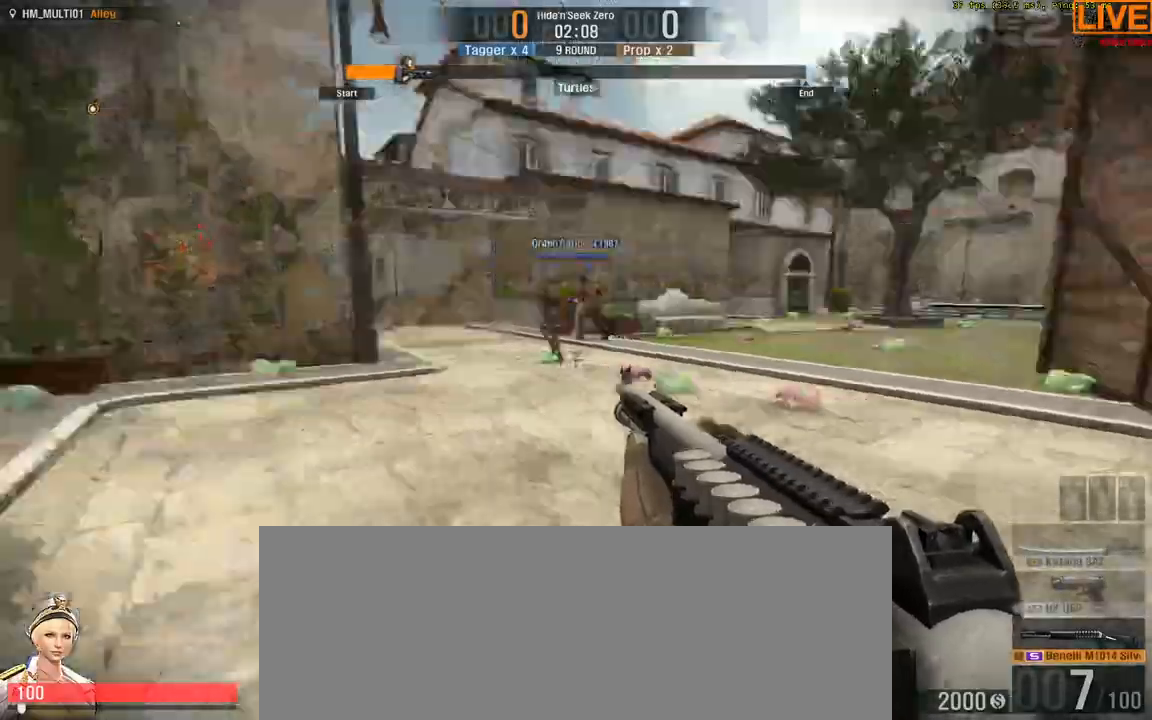
{"keys": ["w"], "events": []}
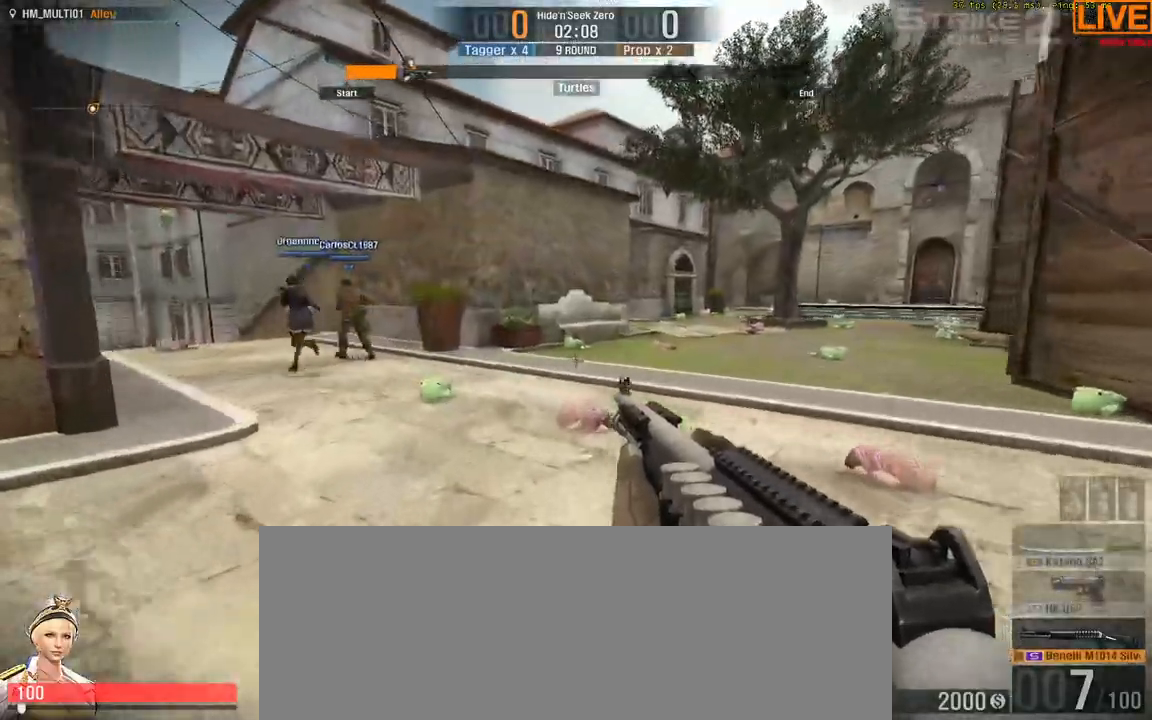
{"keys": ["w"], "events": []}
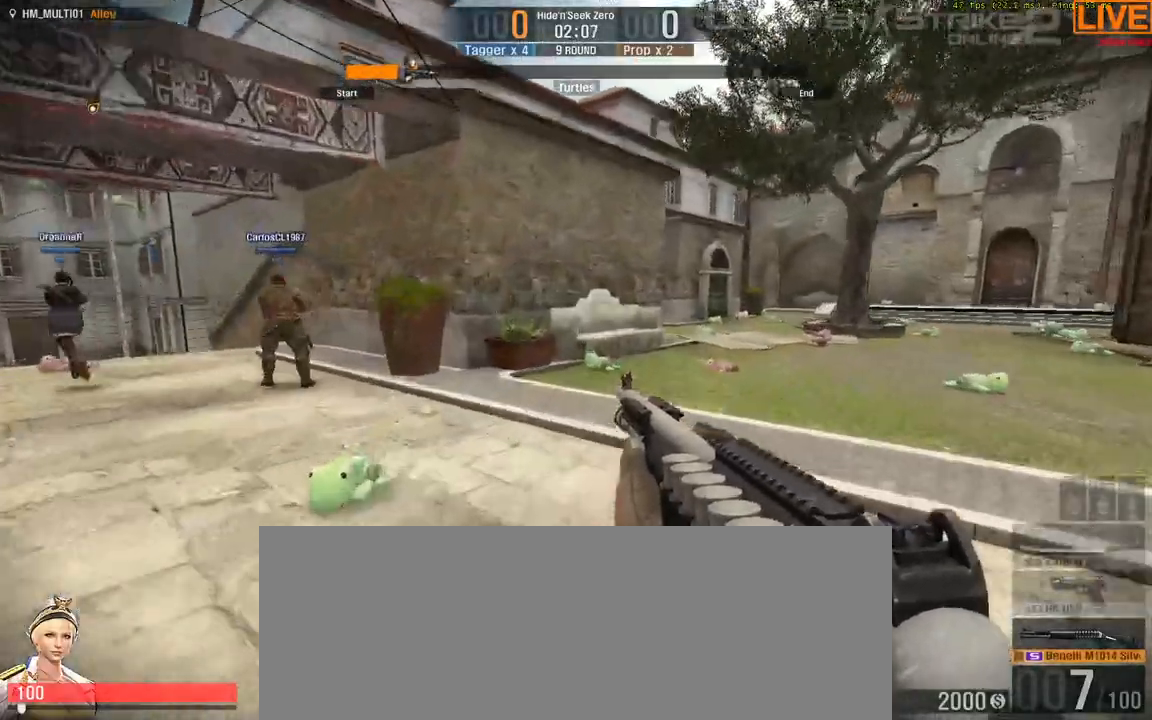
{"keys": ["w"], "events": [[150, "a", "down"], [383, "a", "up"]]}
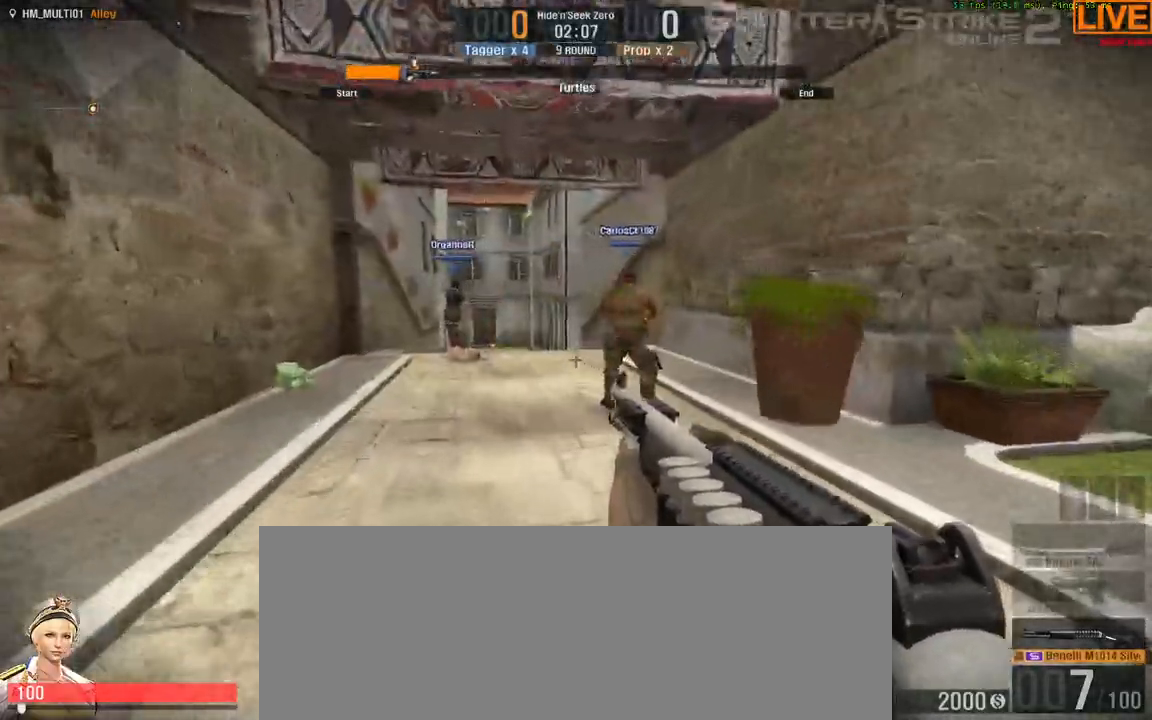
{"keys": ["a", "w"], "events": [[200, "a", "down"]]}
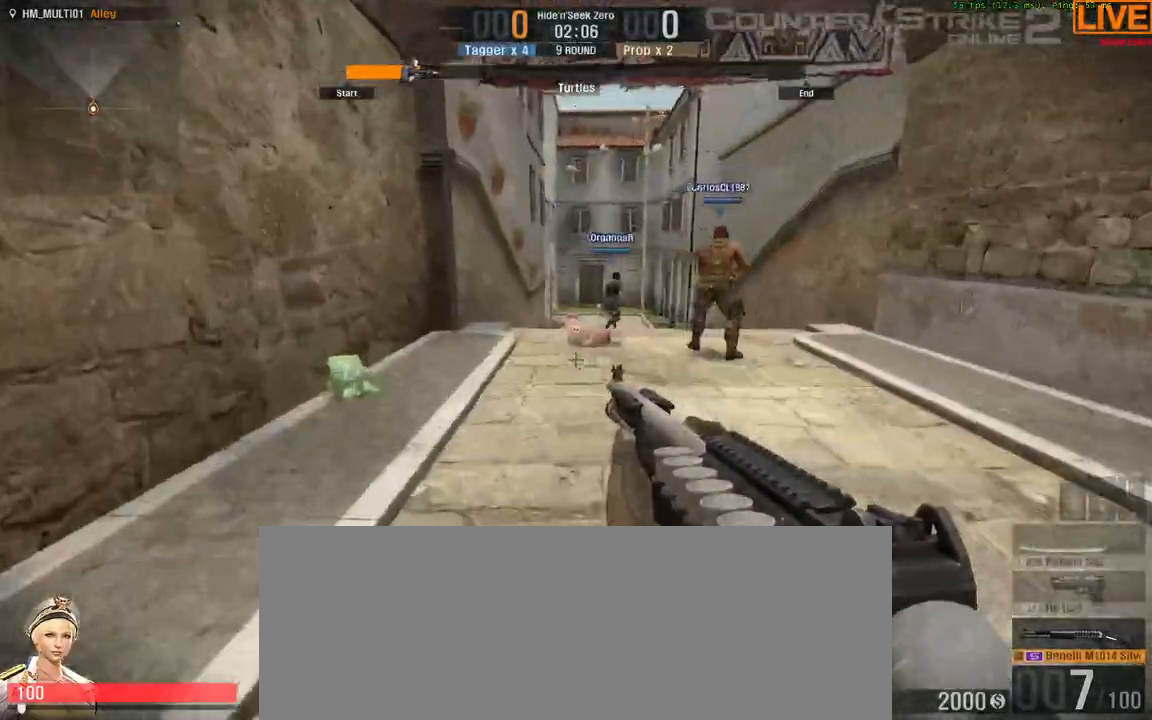
{"keys": ["w"], "events": [[233, "a", "up"]]}
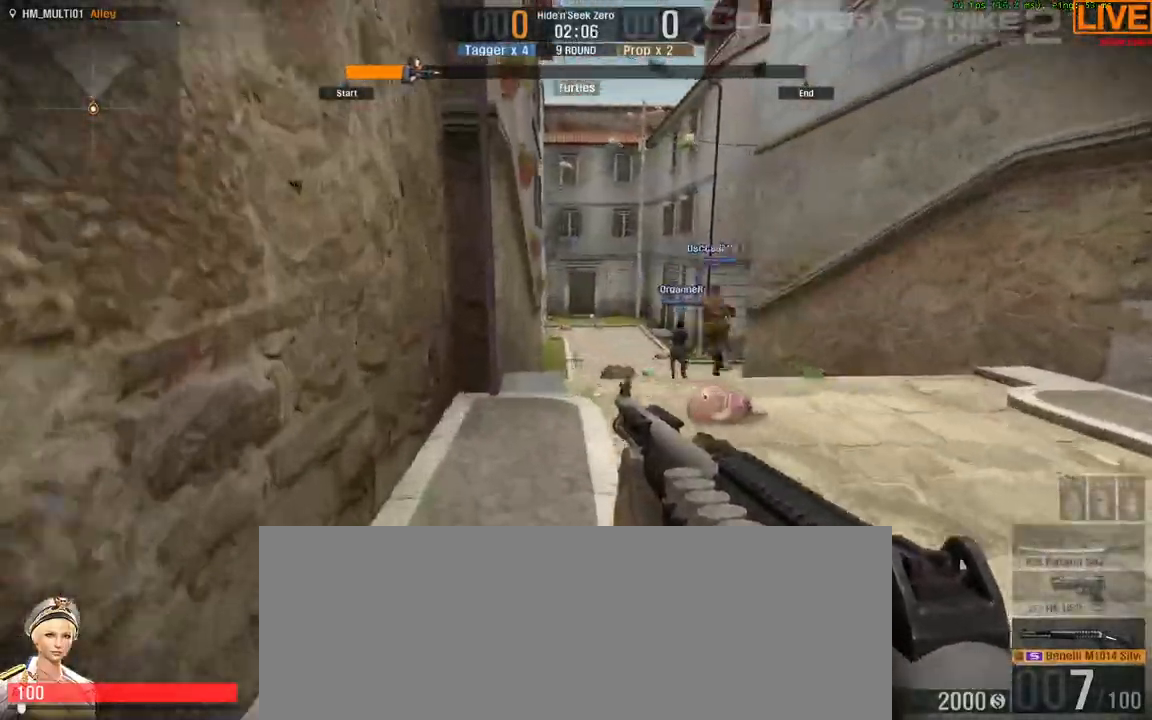
{"keys": ["d", "w"], "events": [[217, "d", "down"]]}